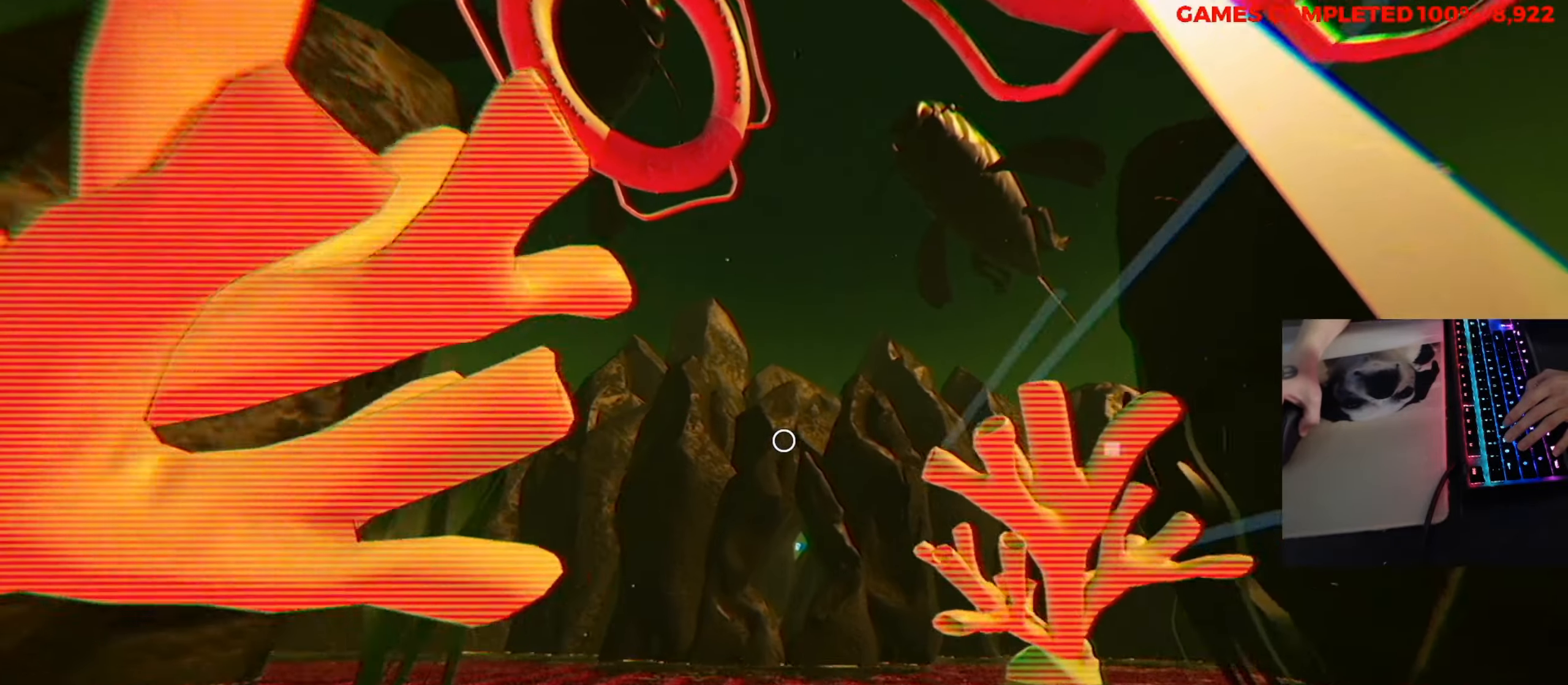
Gameplay with keyboard and mouse; each line is a JSON object with the keys and mouse buttons held at the frame after it. "events" lists presses ("down") and releases ("up") of "1", "2", "3", "4", "5", "a", "alt", "c", "ctrl", "d", "e", "f", "q", "r", "s", "shift", "space", "tab", "v", "w", "x", "z", "mouse_left", "mouse_middle", "mouse_right", "mouse_wheel_up" and "mouse_wheel_down" between this image and that frame as [ms after this image, input, new state], when the widget could be followed in between. "mouse_left", "mouse_middle", "mouse_right", "mouse_wheel_up", "mouse_wheel_down" = the "left", "middle", "right", "wheel_up", "wheel_down" buttons of the "mouse" list. No other keys are recorded. Not read: mouse_move.
{"keys": ["w"], "mouse": ["left"], "events": []}
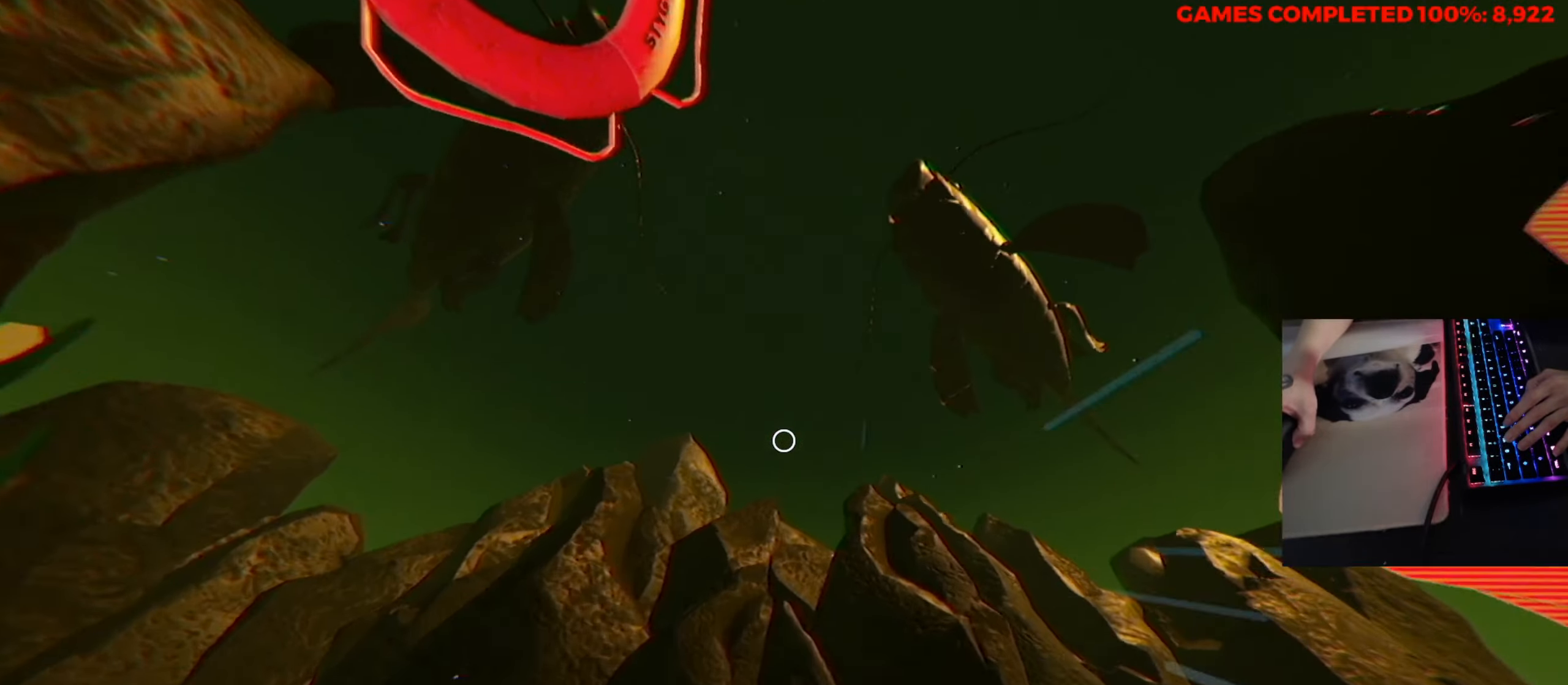
{"keys": ["w"], "mouse": [], "events": [[300, "mouse_left", "up"]]}
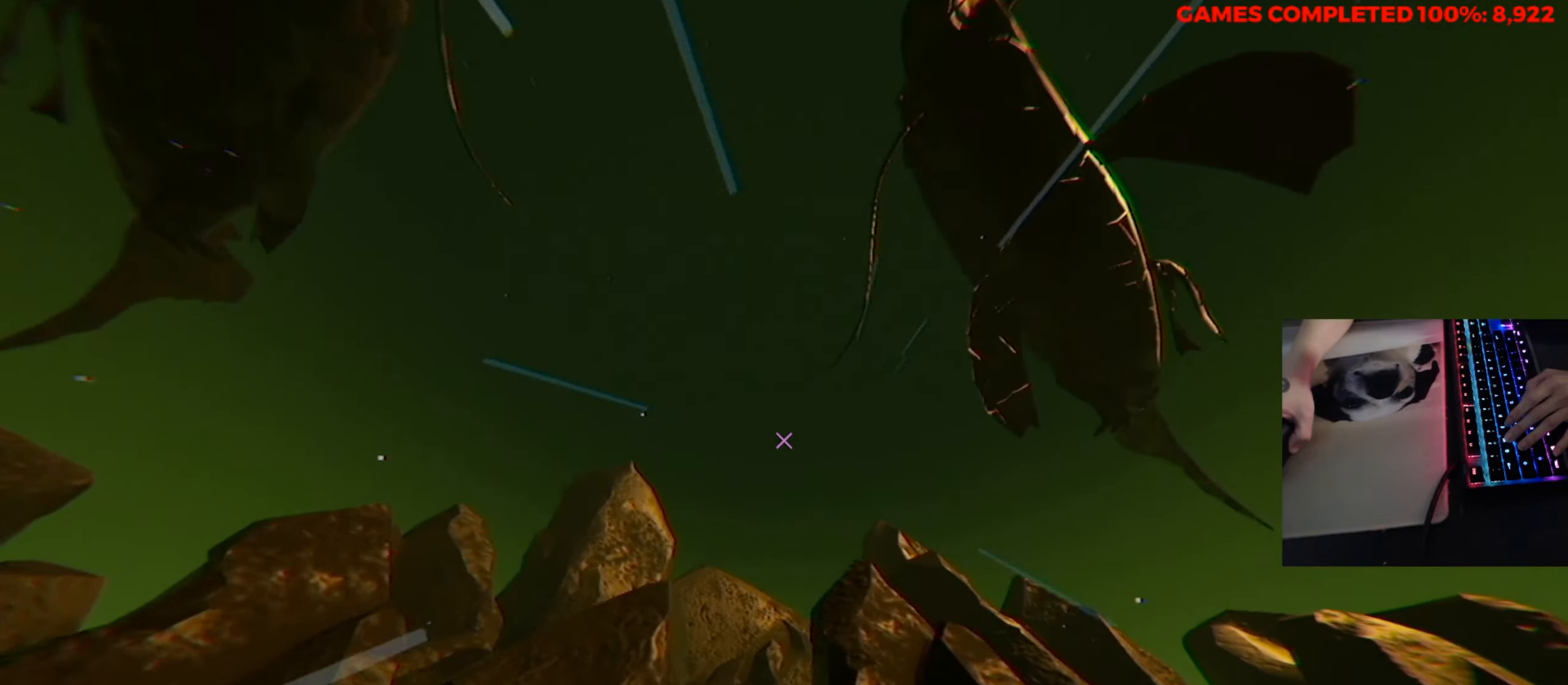
{"keys": ["w"], "mouse": [], "events": []}
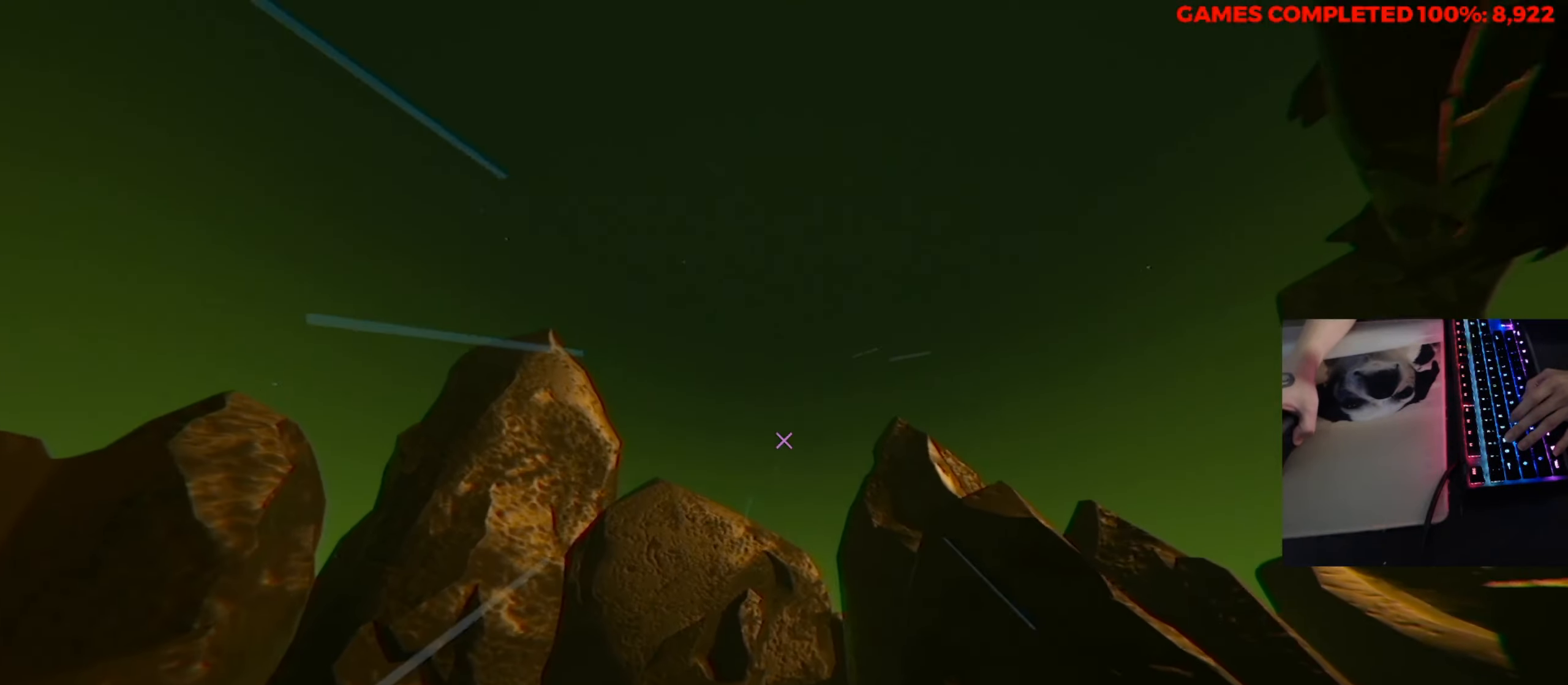
{"keys": ["w"], "mouse": [], "events": []}
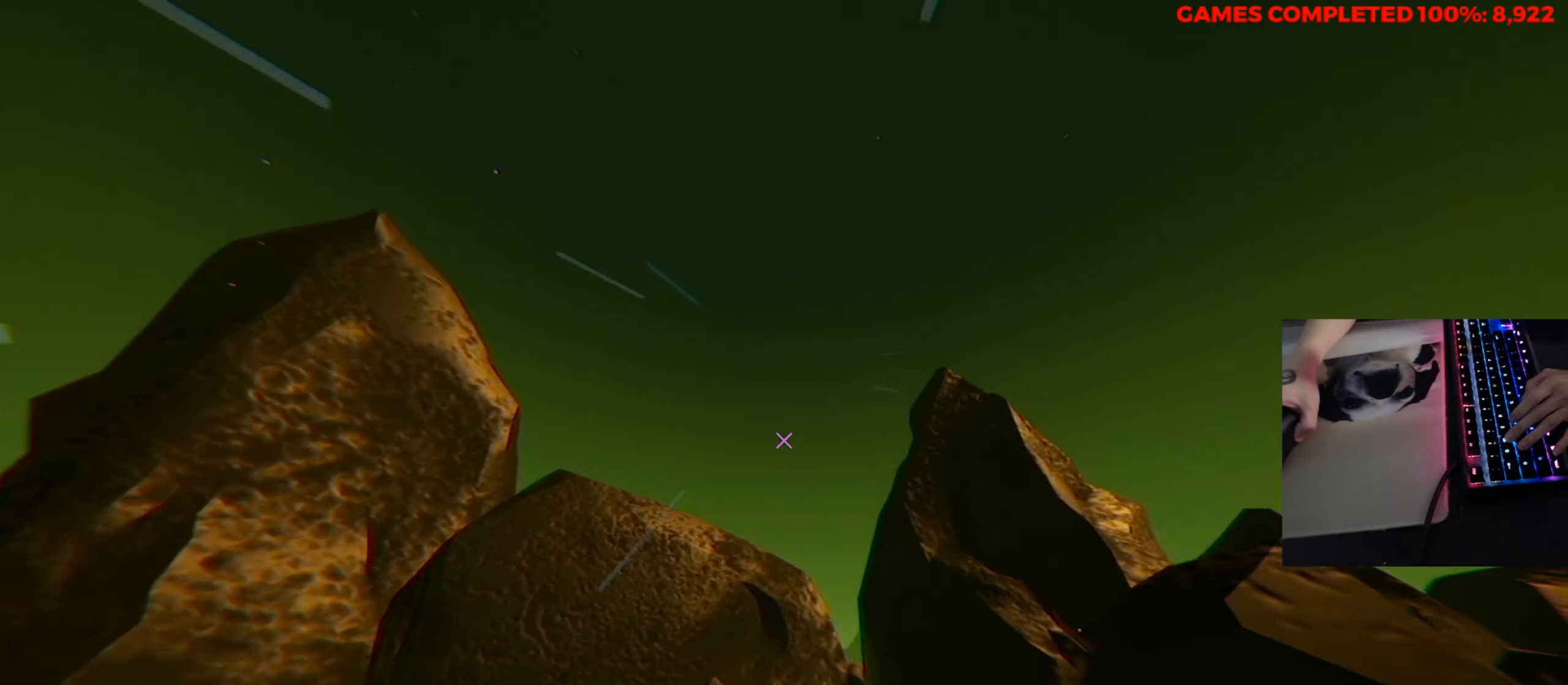
{"keys": ["w"], "mouse": [], "events": []}
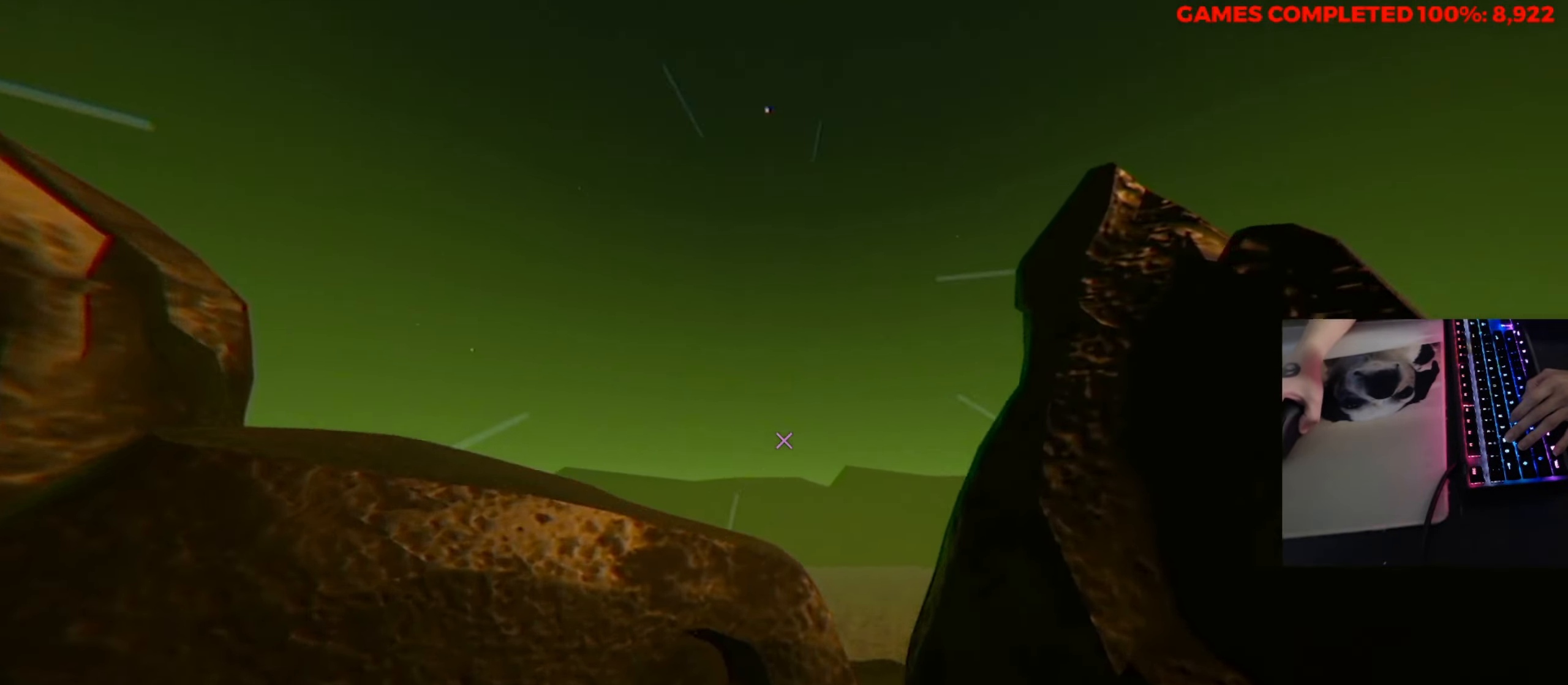
{"keys": ["w"], "mouse": [], "events": []}
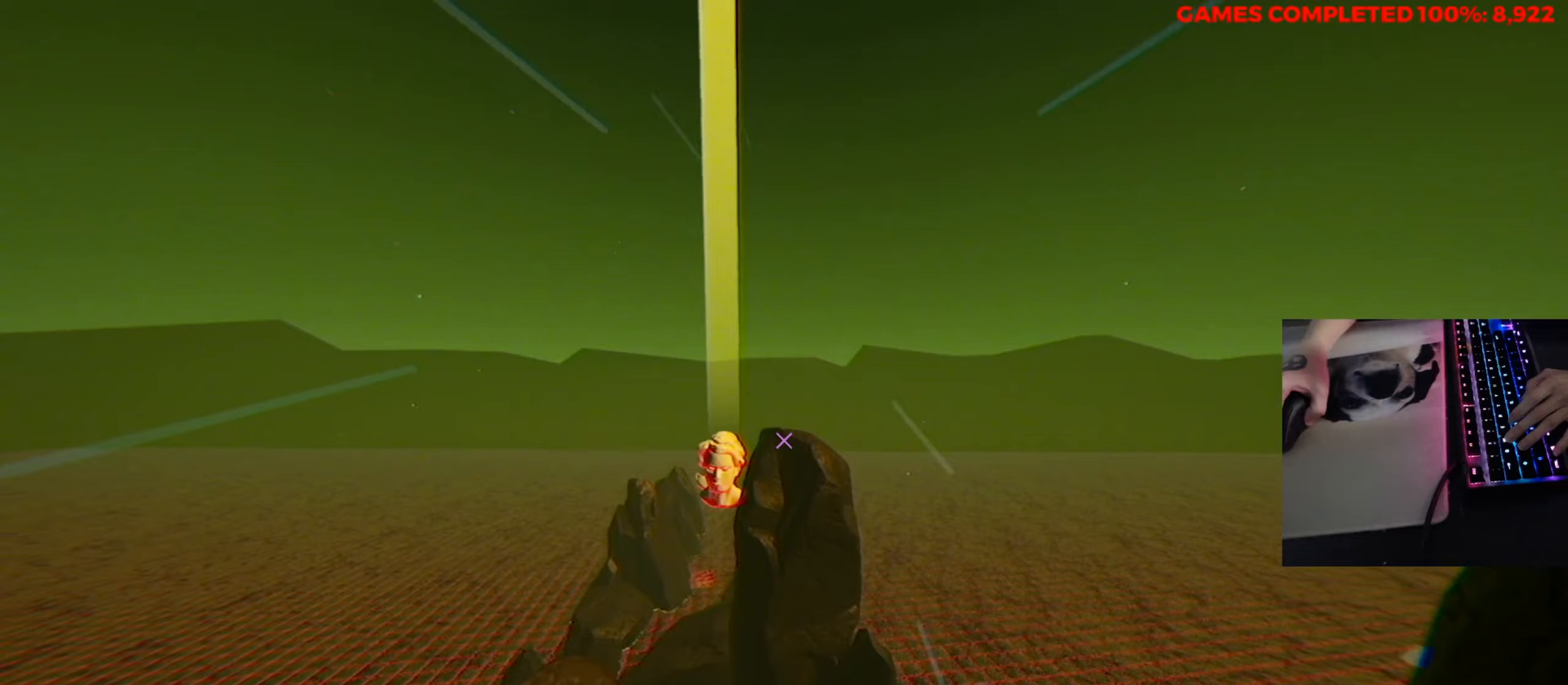
{"keys": ["a"], "mouse": [], "events": [[333, "a", "down"], [483, "w", "up"]]}
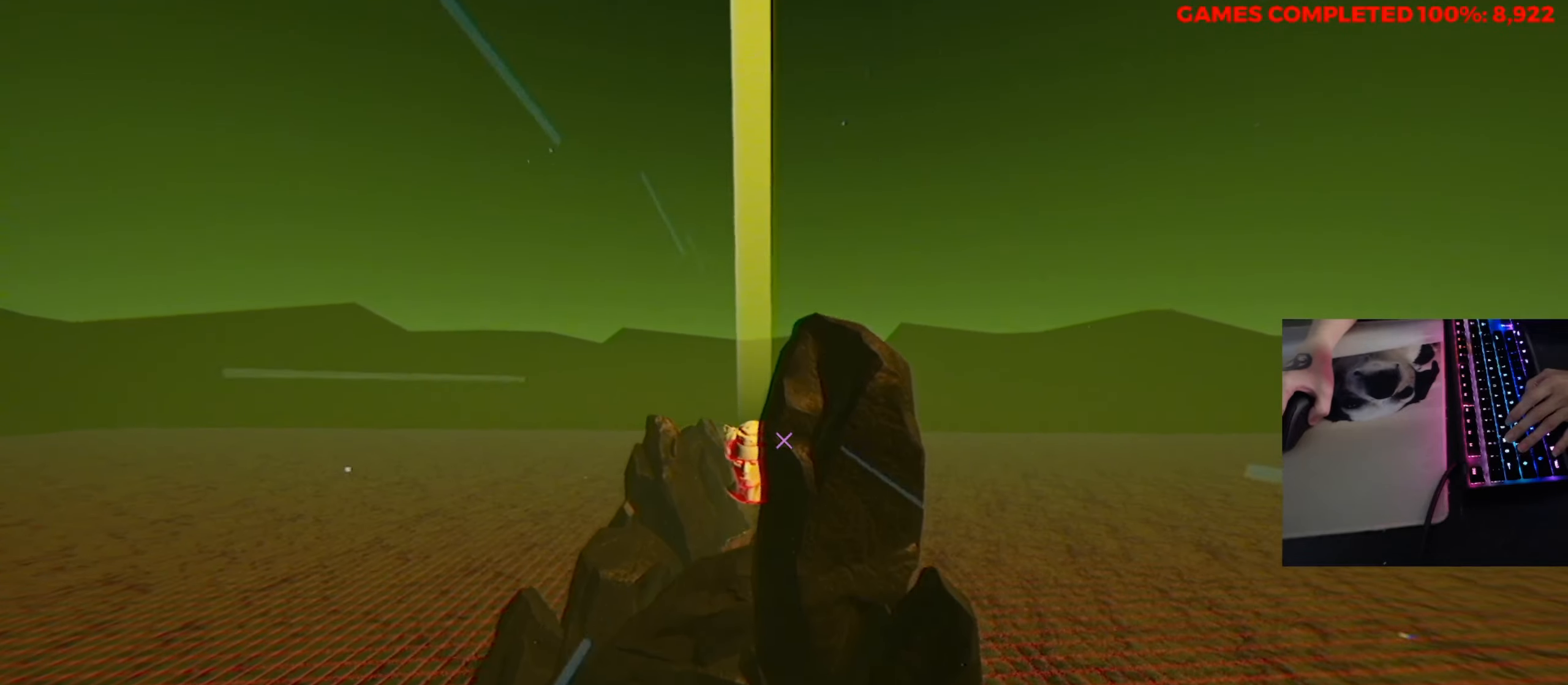
{"keys": ["a"], "mouse": [], "events": [[300, "a", "up"], [450, "a", "down"]]}
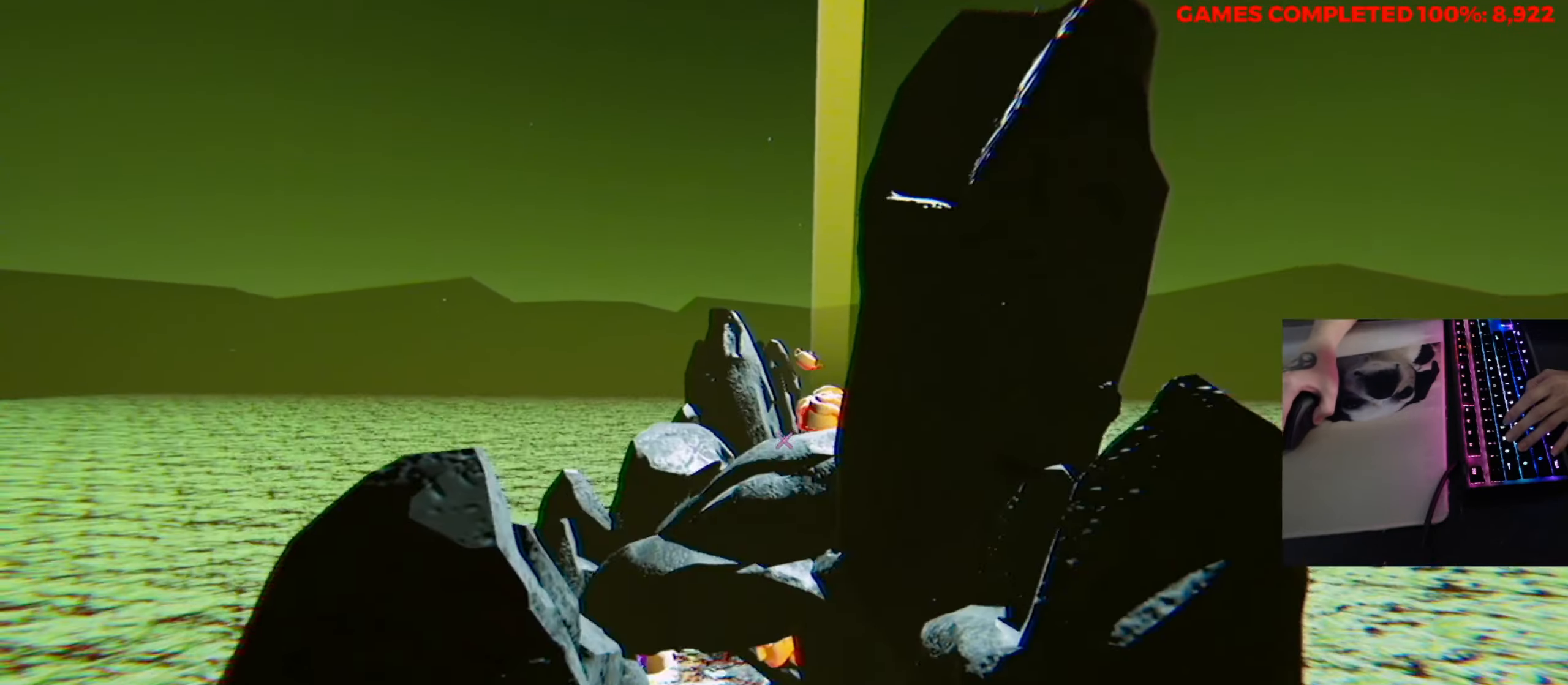
{"keys": ["d", "w"], "mouse": [], "events": [[83, "a", "up"], [83, "w", "down"], [500, "d", "down"]]}
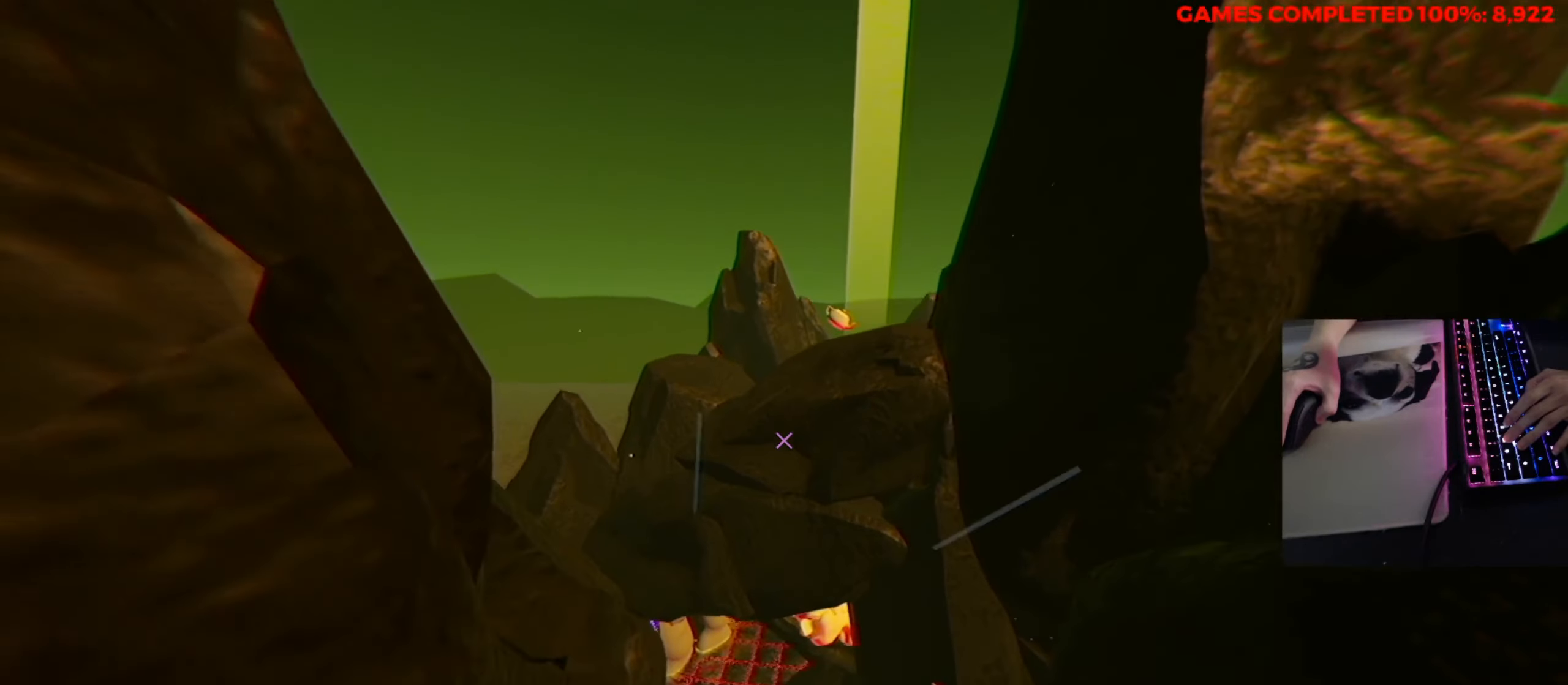
{"keys": ["w"], "mouse": [], "events": [[200, "d", "up"], [283, "a", "down"], [483, "a", "up"]]}
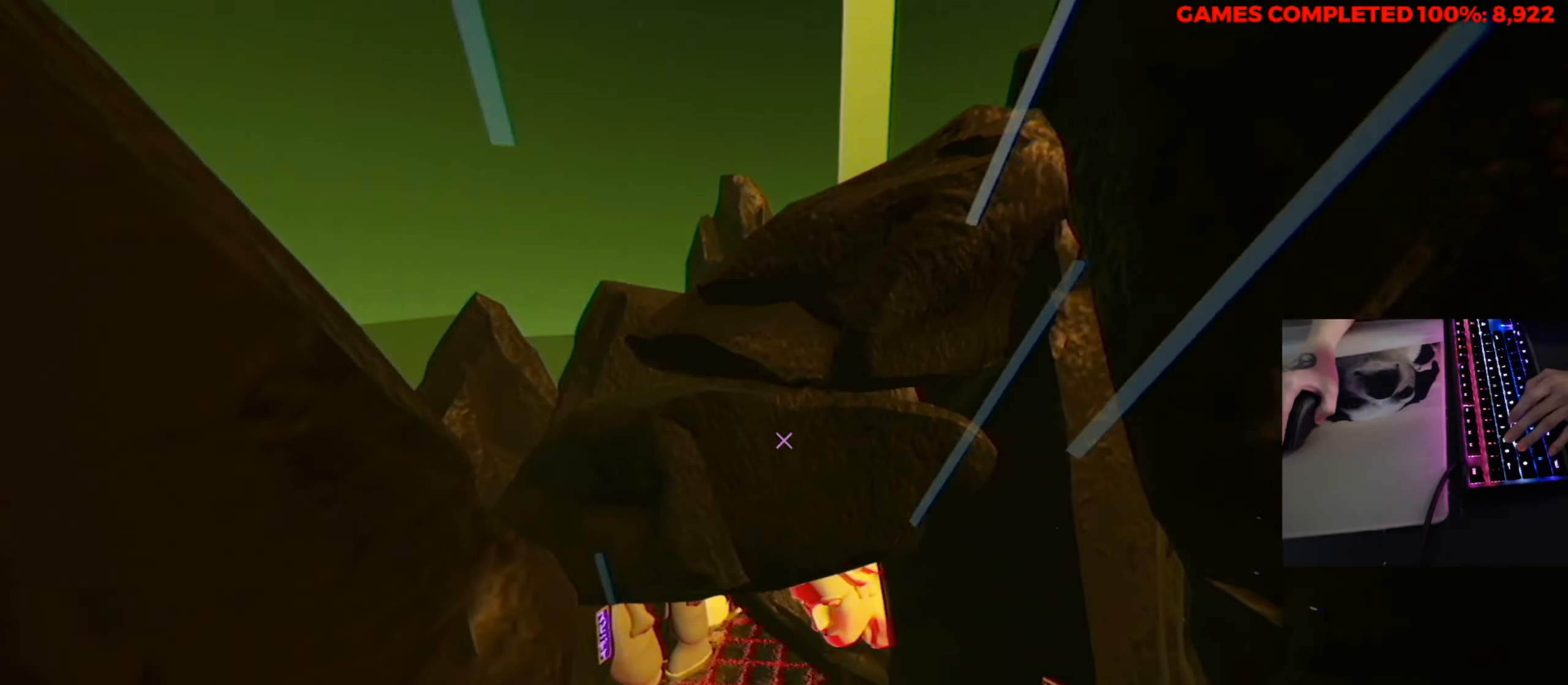
{"keys": ["a", "w"], "mouse": [], "events": [[17, "a", "down"]]}
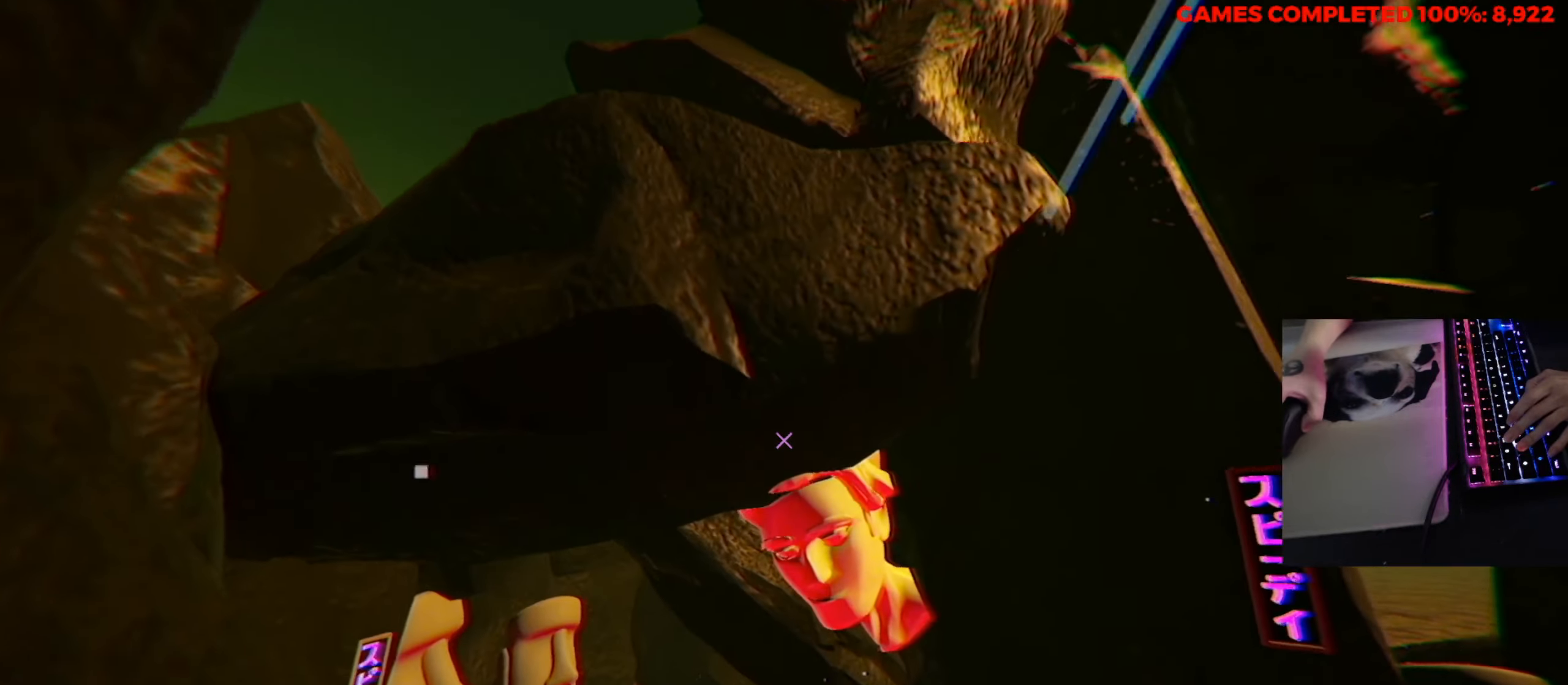
{"keys": ["a", "w"], "mouse": ["left"], "events": [[183, "mouse_left", "down"]]}
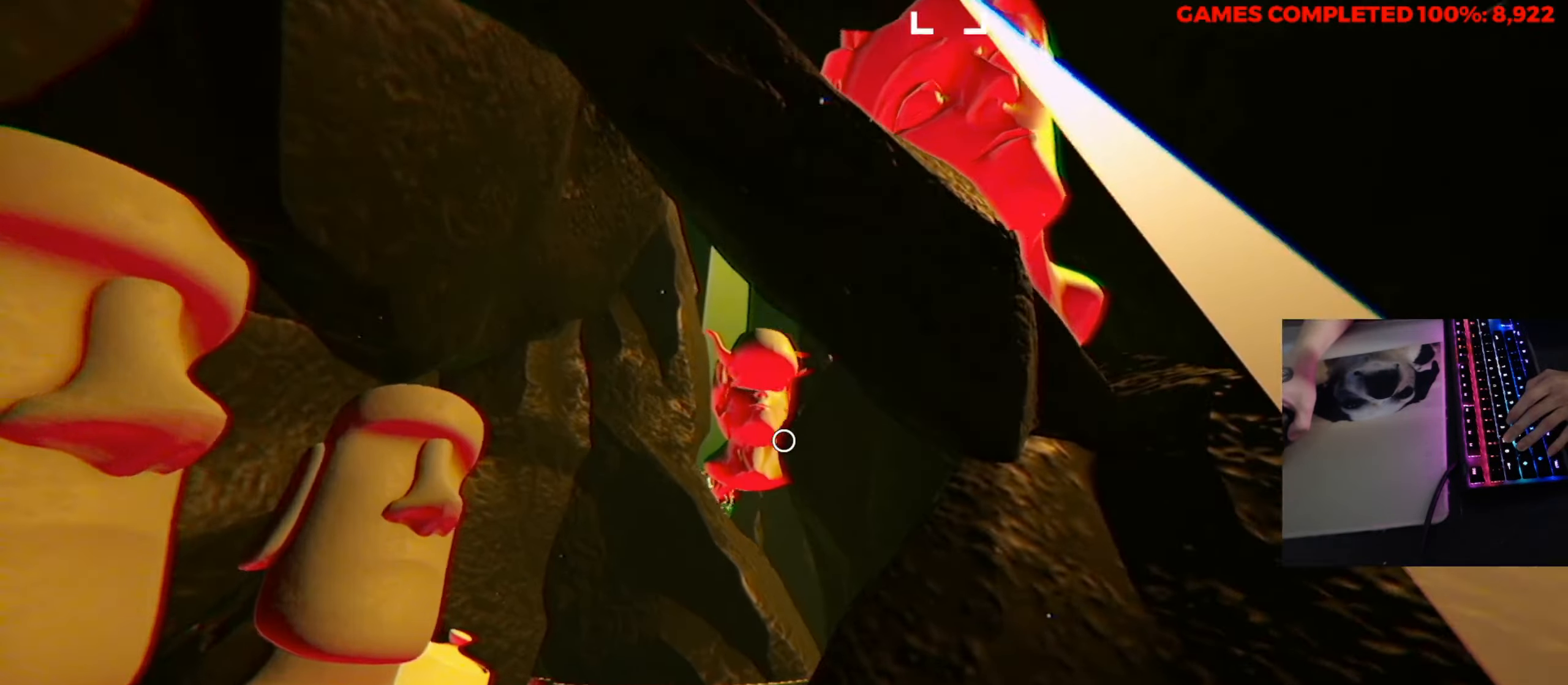
{"keys": ["w"], "mouse": [], "events": [[283, "a", "up"], [433, "mouse_left", "up"]]}
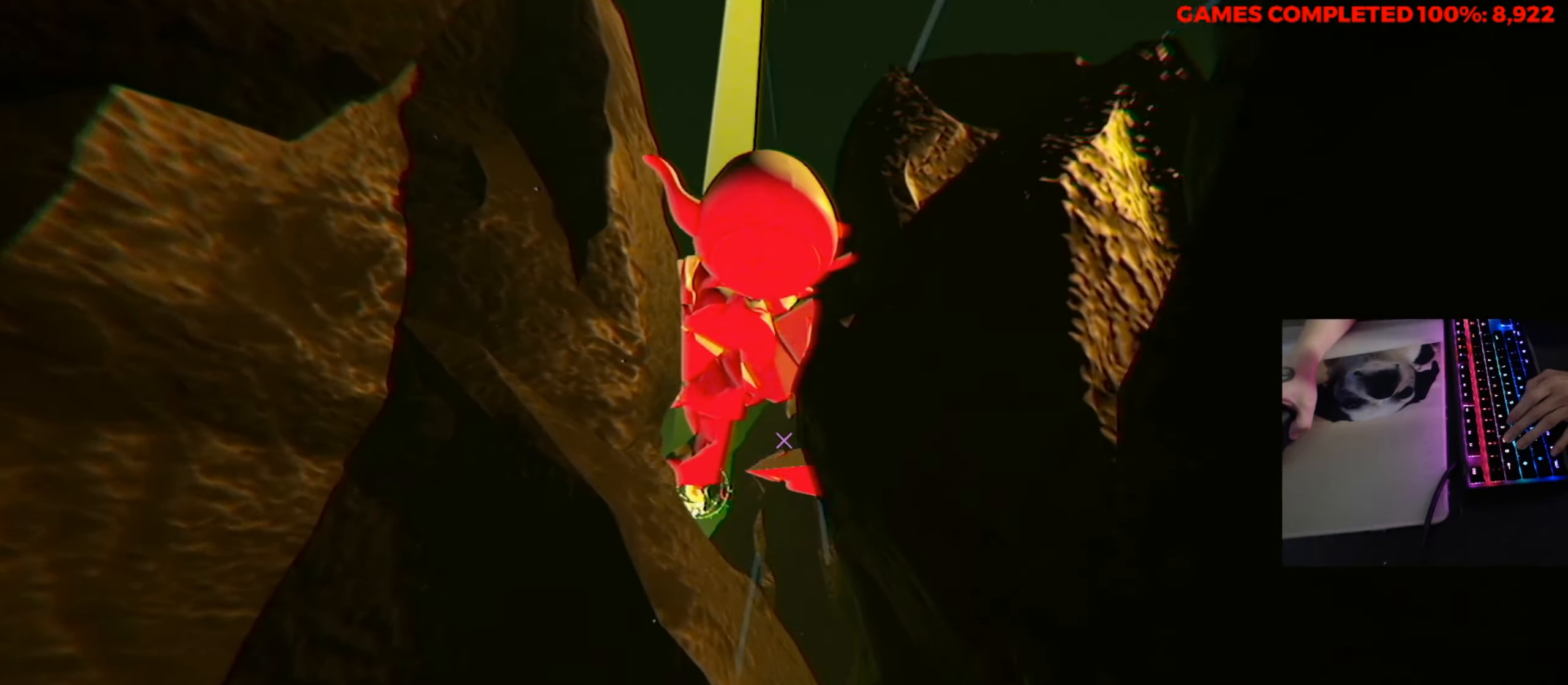
{"keys": ["w"], "mouse": [], "events": [[67, "a", "down"], [217, "a", "up"], [450, "a", "down"], [500, "a", "up"]]}
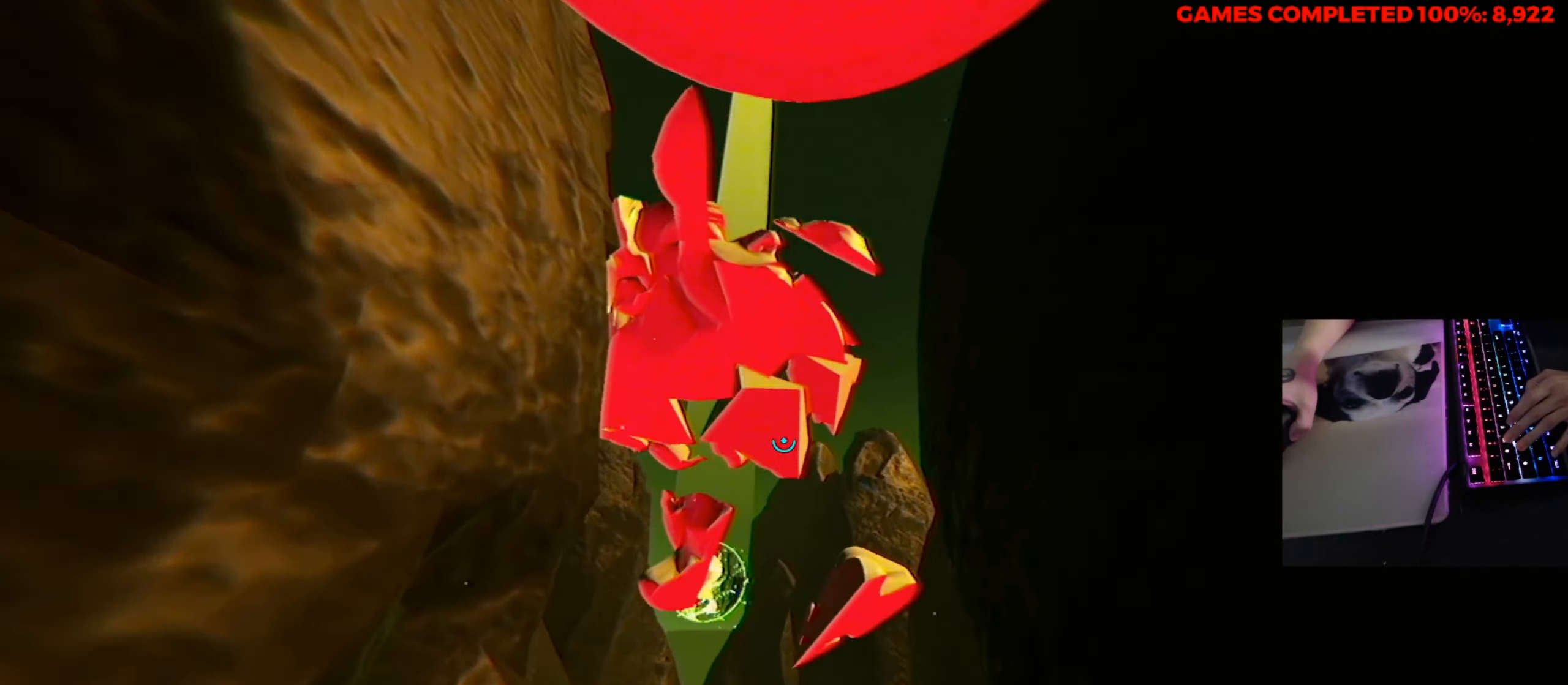
{"keys": ["w"], "mouse": ["left"], "events": [[133, "mouse_left", "down"]]}
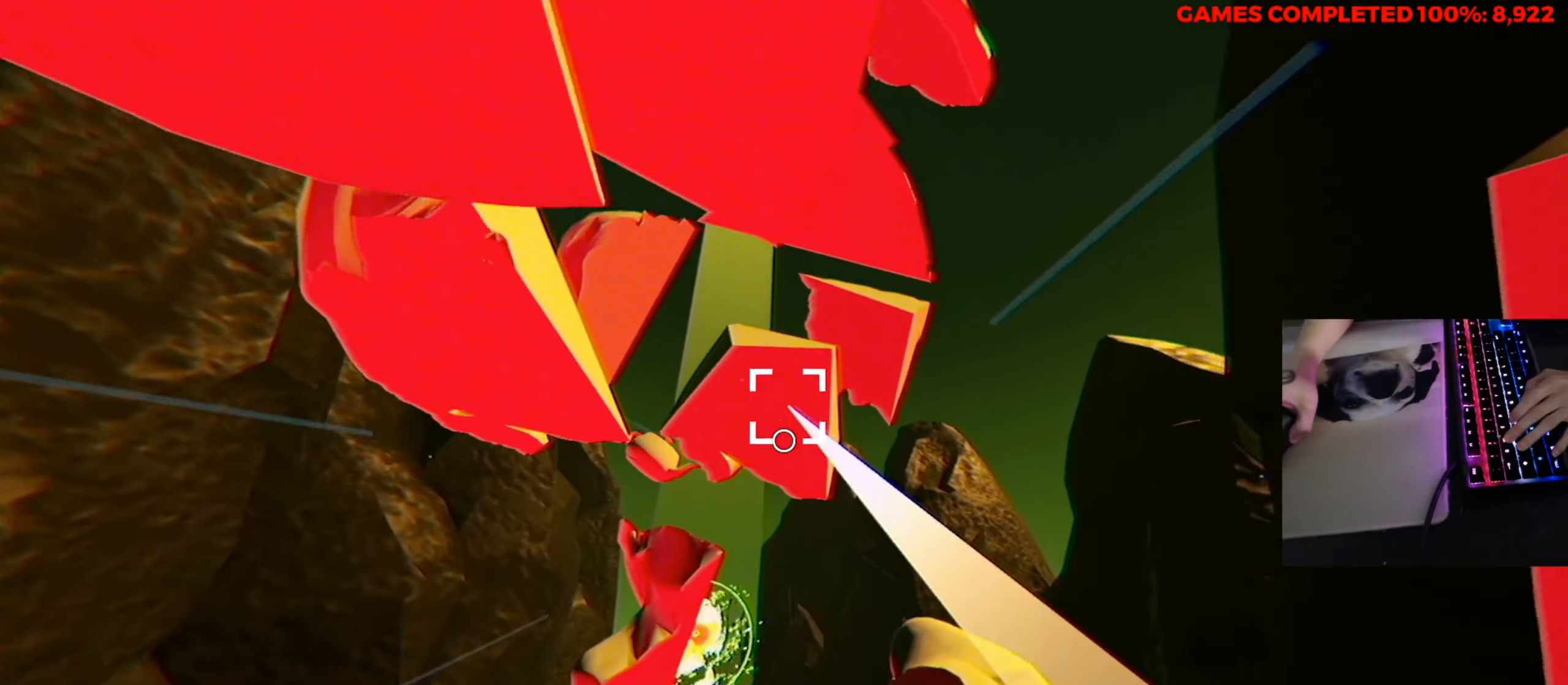
{"keys": ["w"], "mouse": [], "events": [[150, "a", "down"], [250, "a", "up"], [483, "mouse_left", "up"]]}
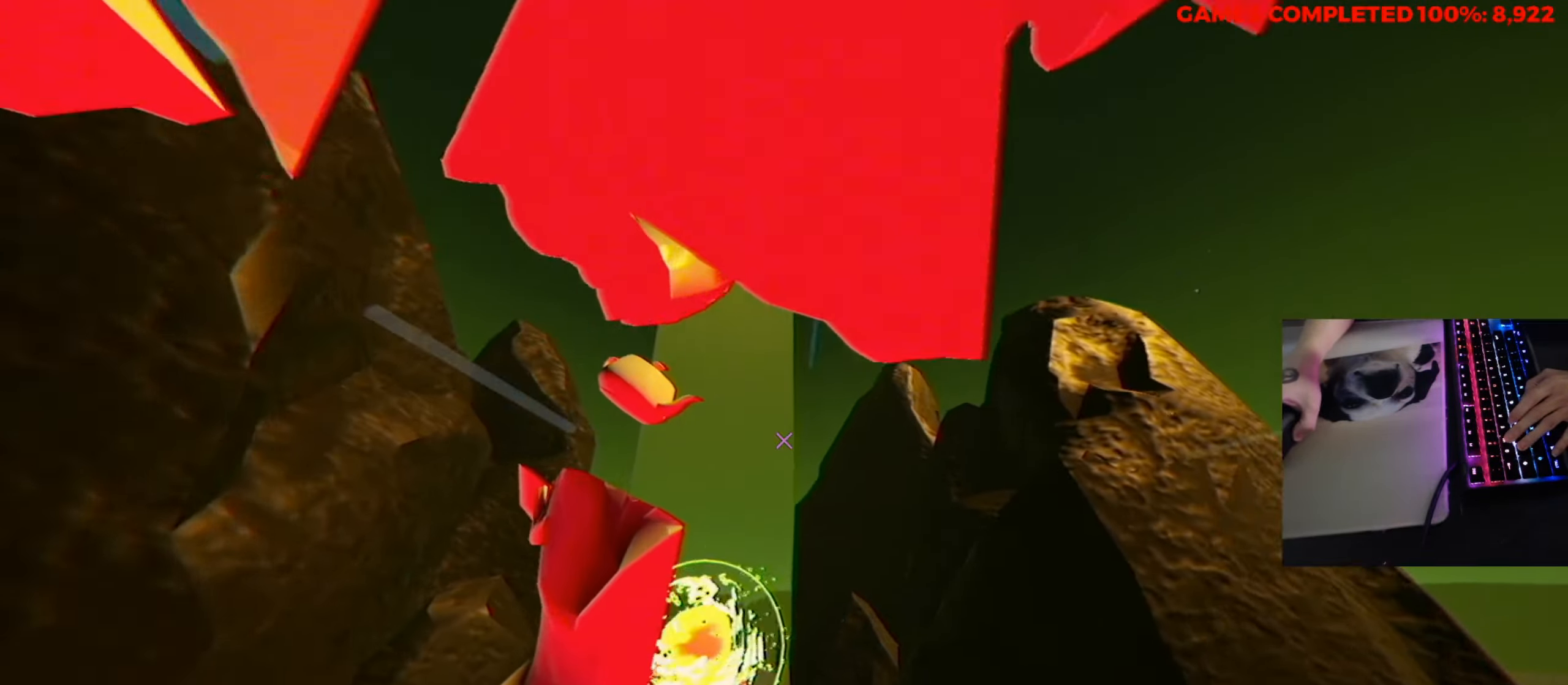
{"keys": ["w"], "mouse": [], "events": [[67, "a", "down"], [300, "a", "up"], [400, "a", "down"], [500, "a", "up"]]}
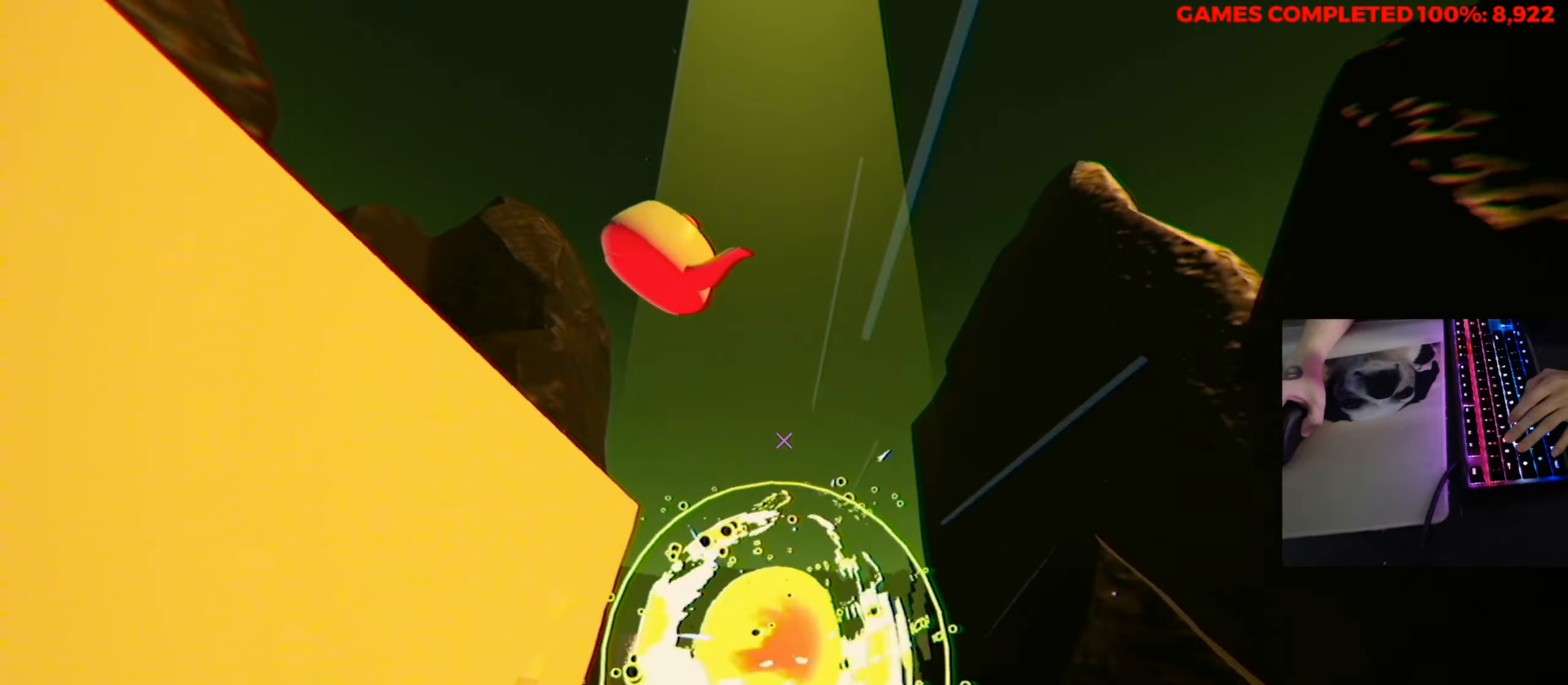
{"keys": ["w"], "mouse": [], "events": []}
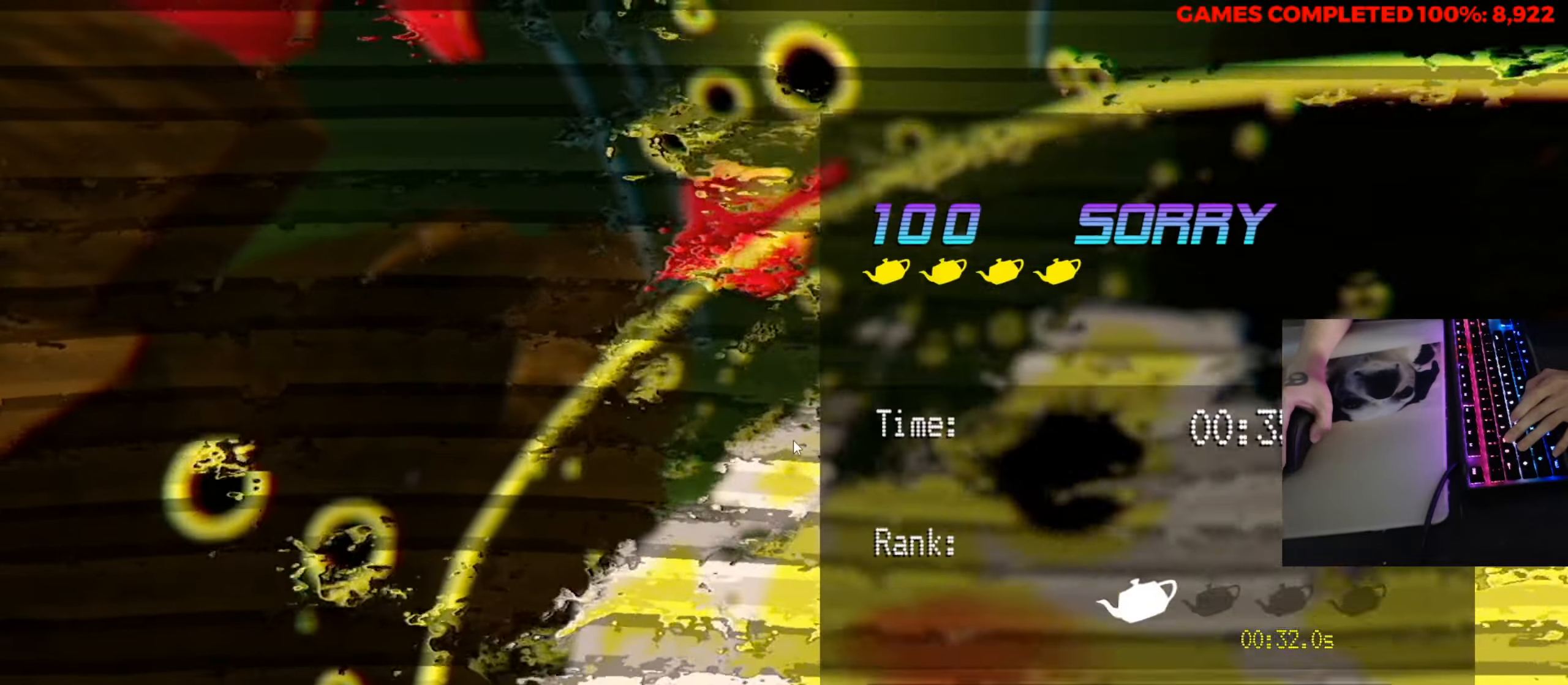
{"keys": [], "mouse": [], "events": [[50, "w", "up"]]}
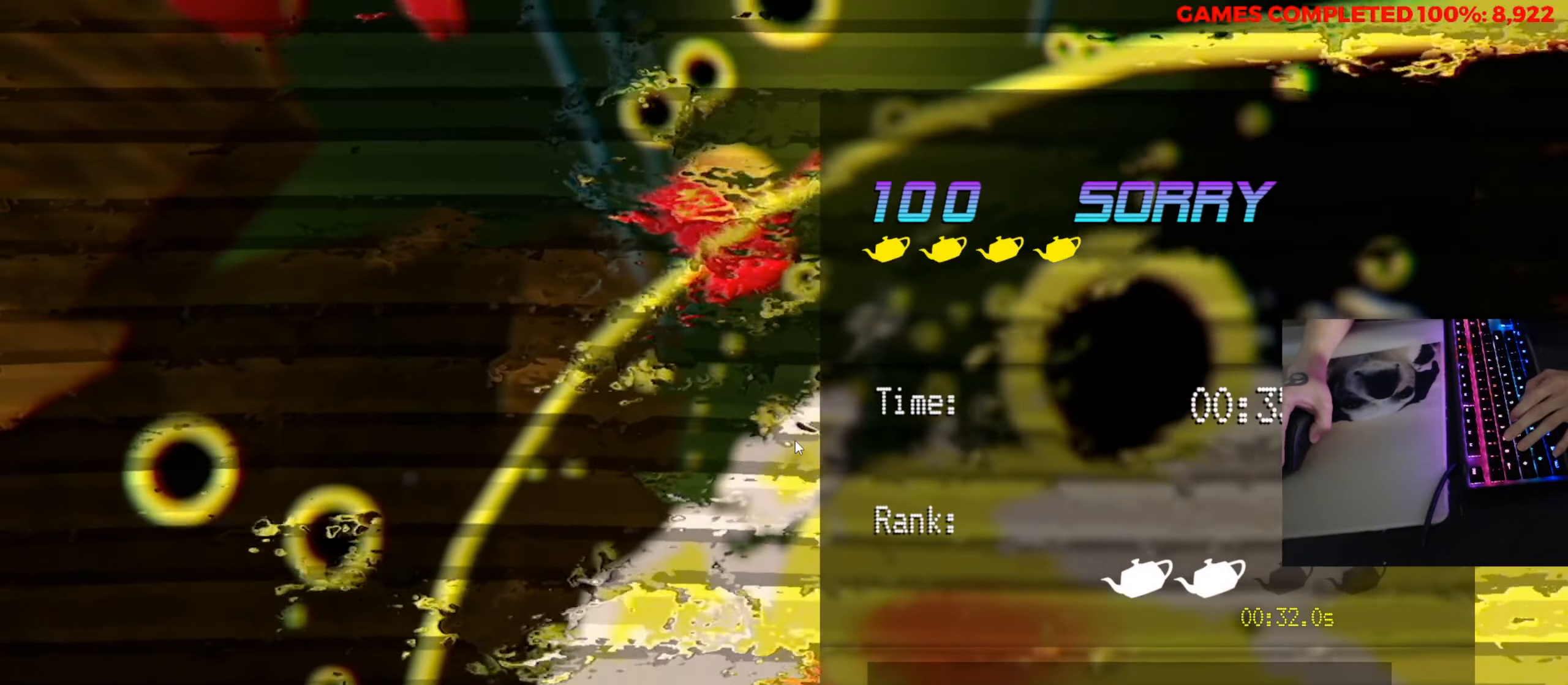
{"keys": [], "mouse": [], "events": []}
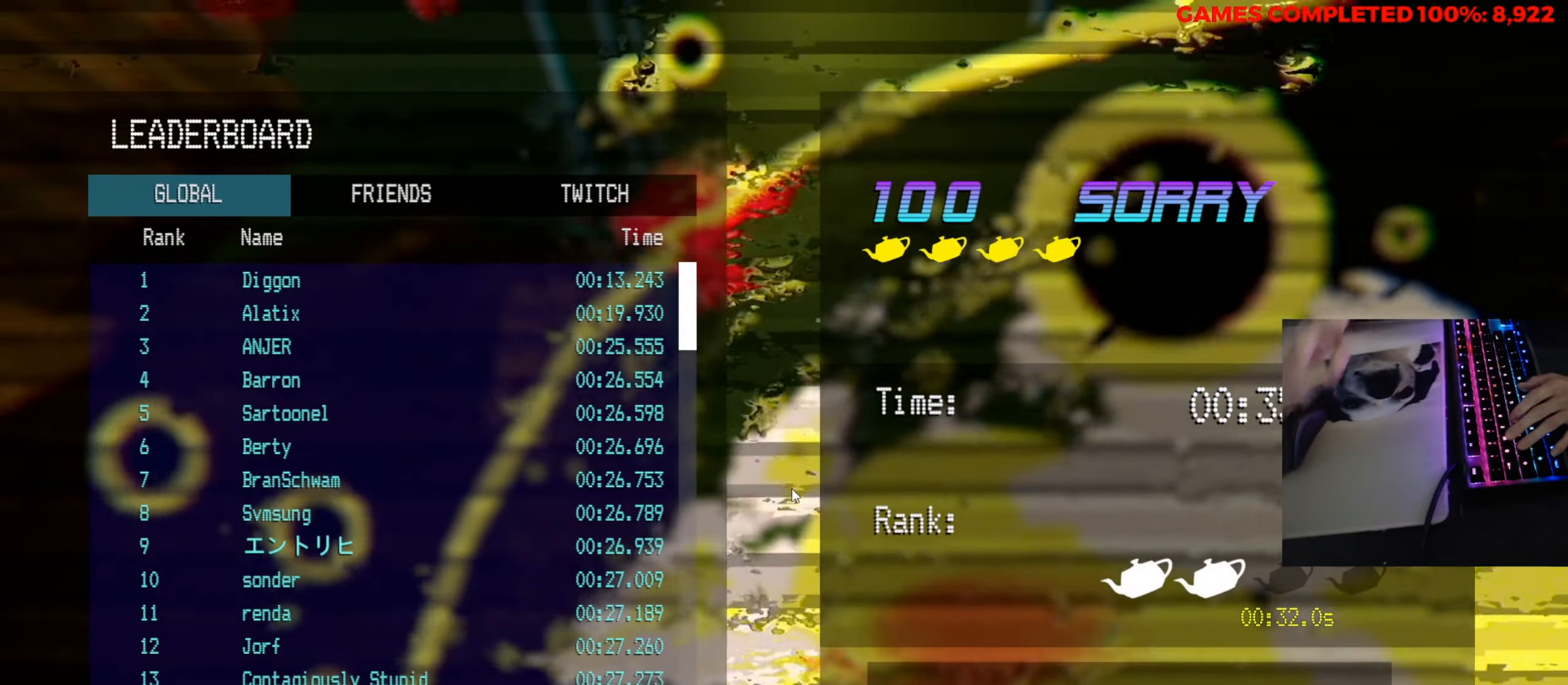
{"keys": [], "mouse": [], "events": []}
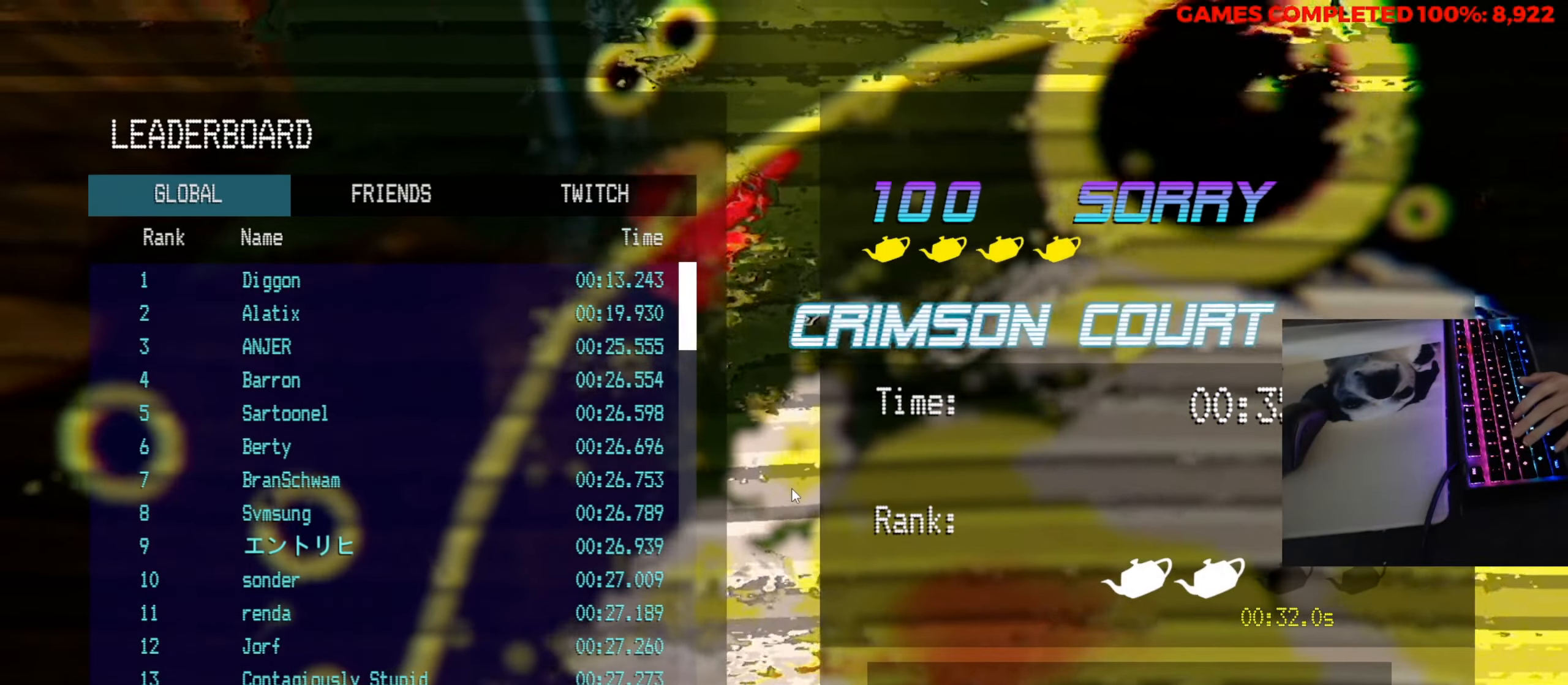
{"keys": [], "mouse": [], "events": []}
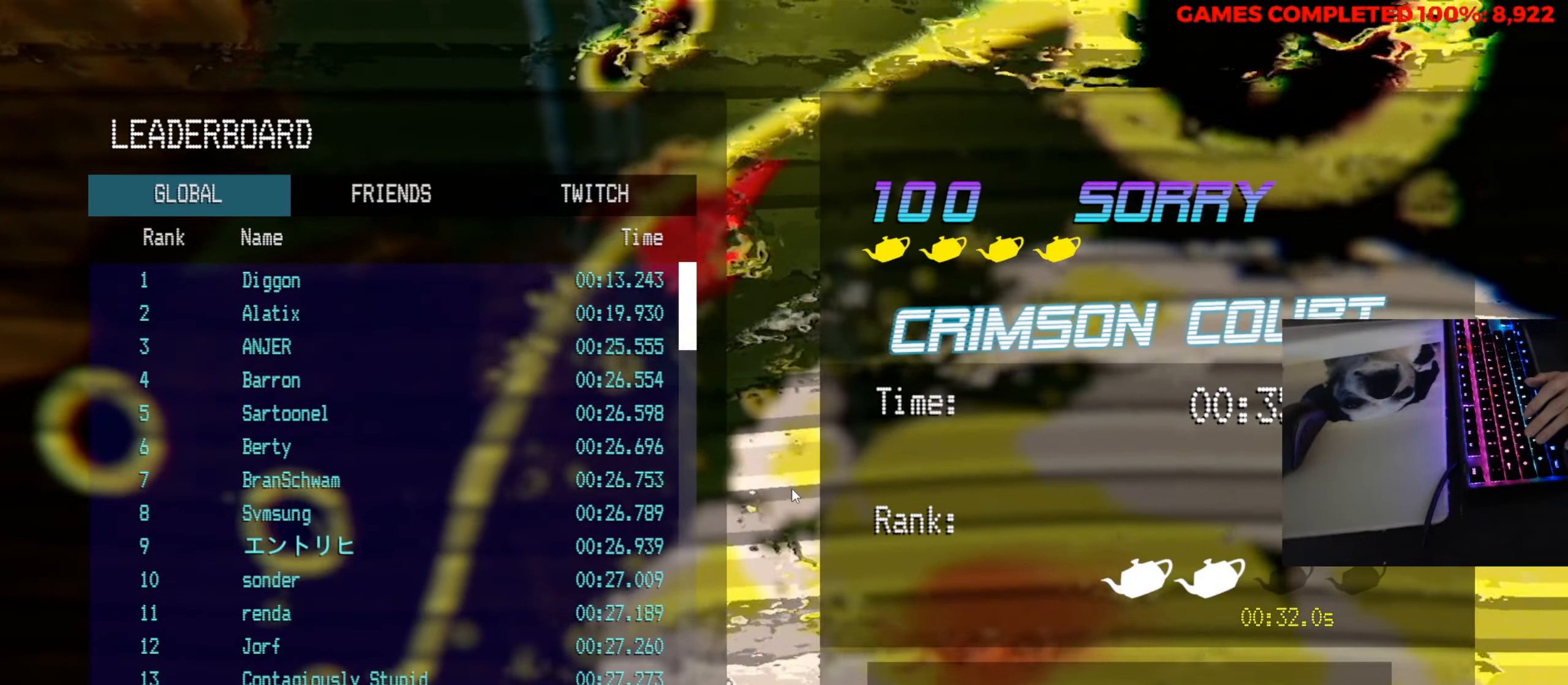
{"keys": [], "mouse": [], "events": []}
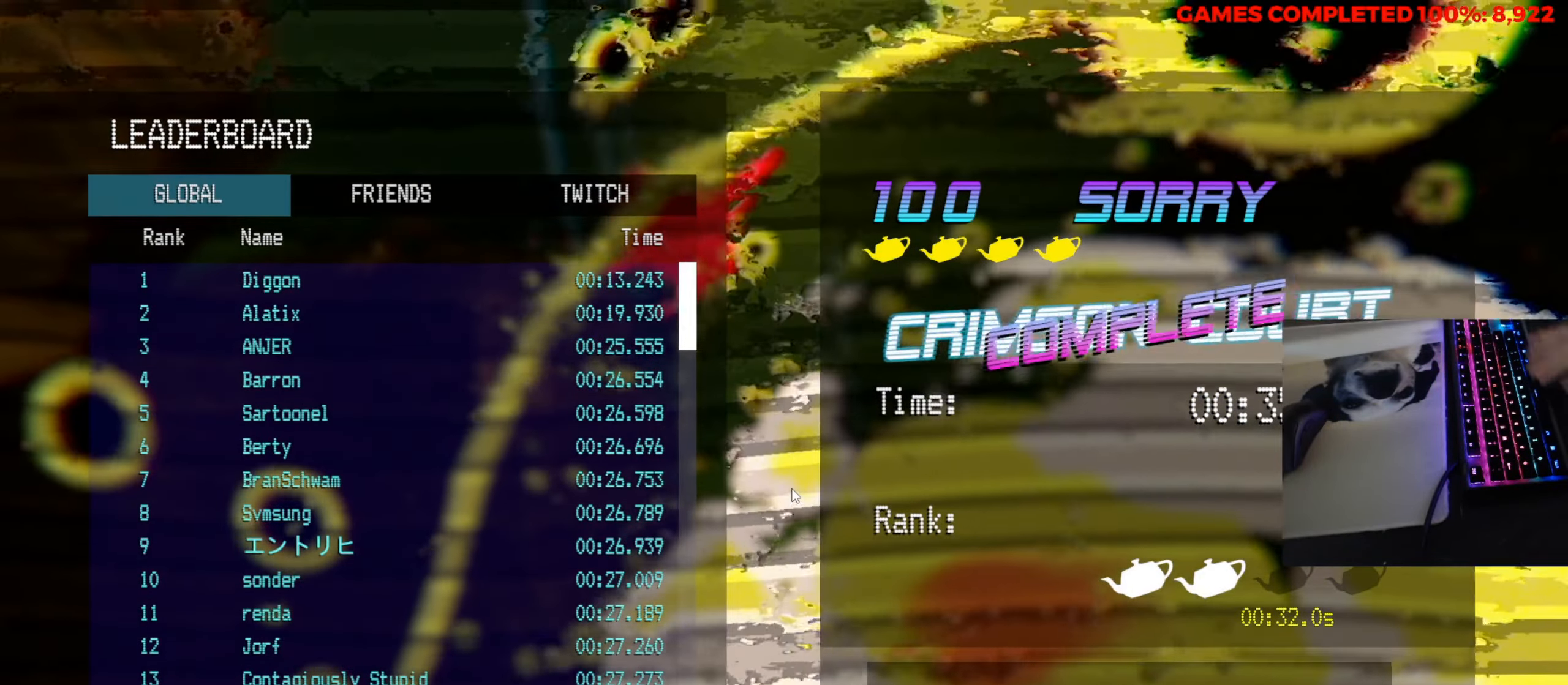
{"keys": [], "mouse": [], "events": []}
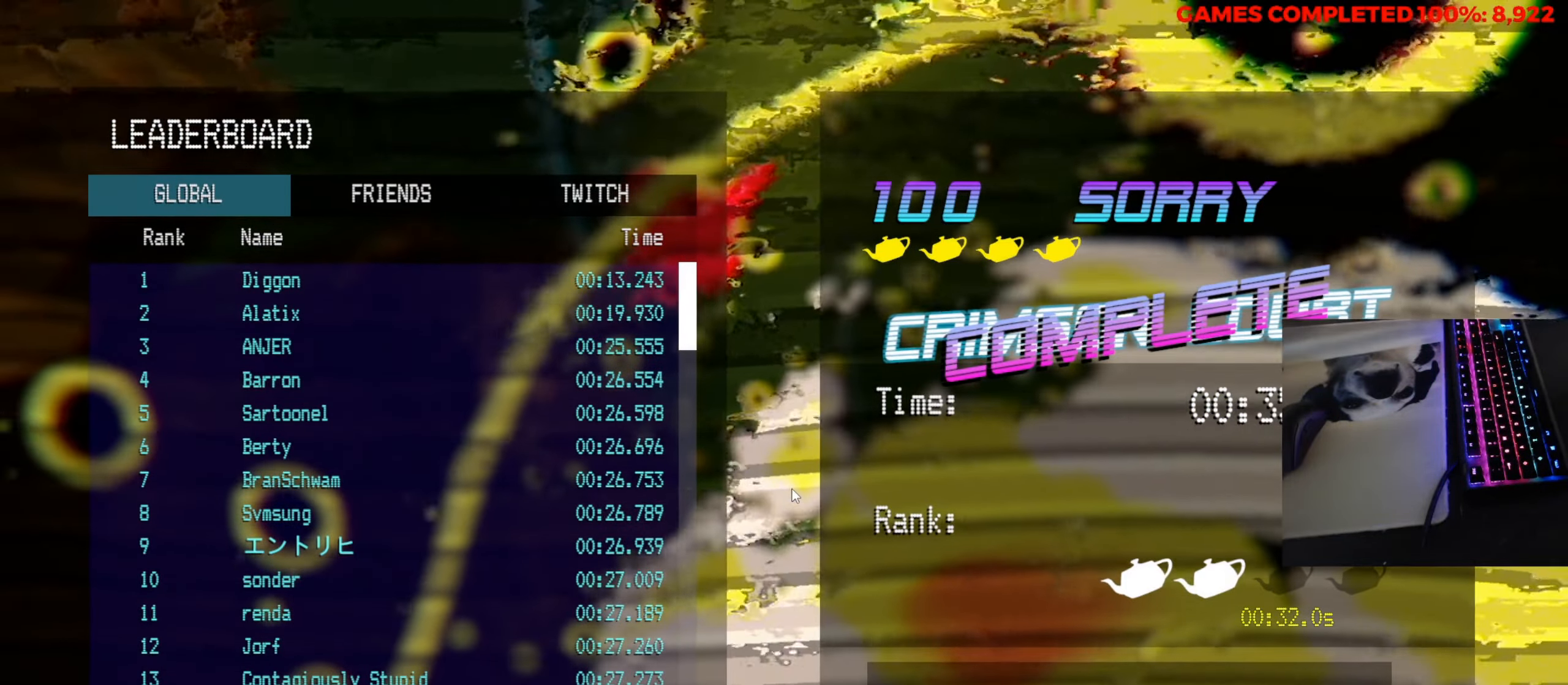
{"keys": [], "mouse": [], "events": []}
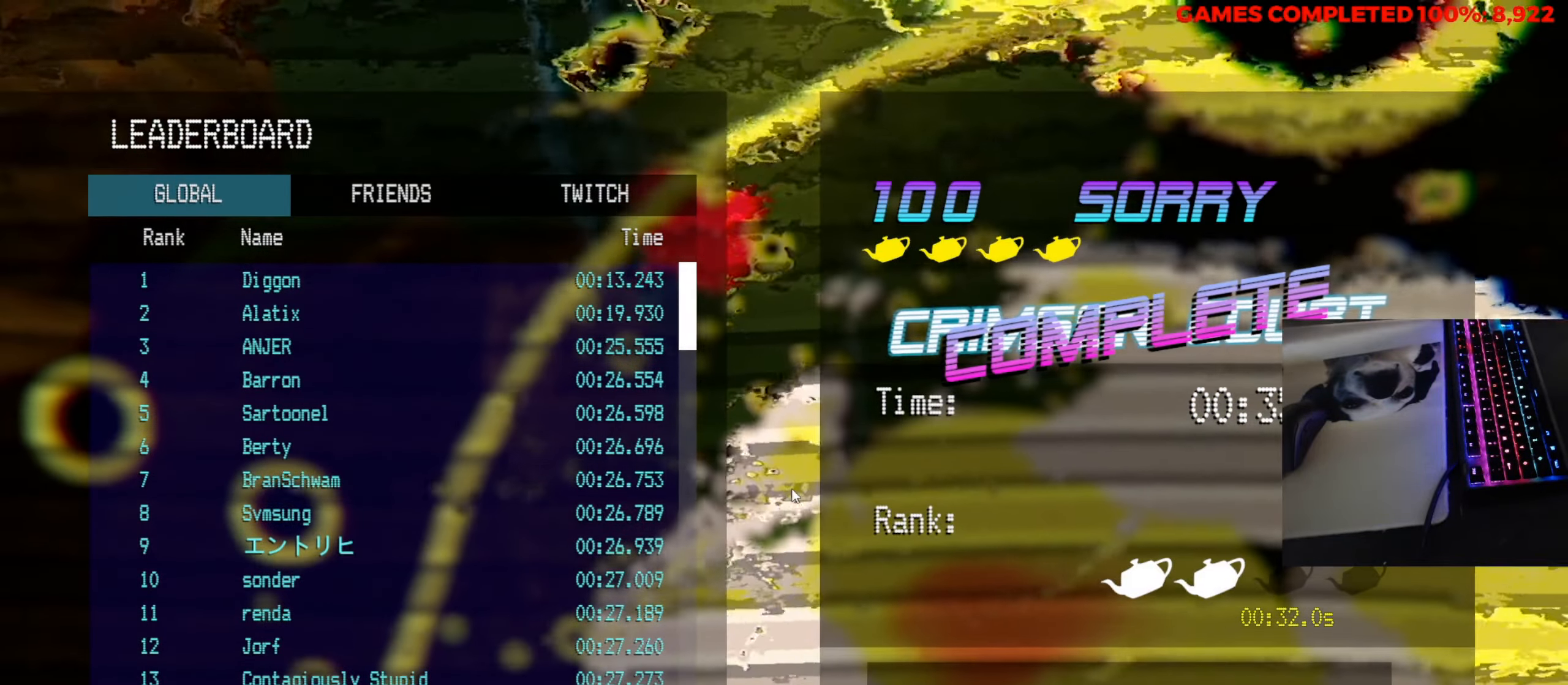
{"keys": [], "mouse": [], "events": []}
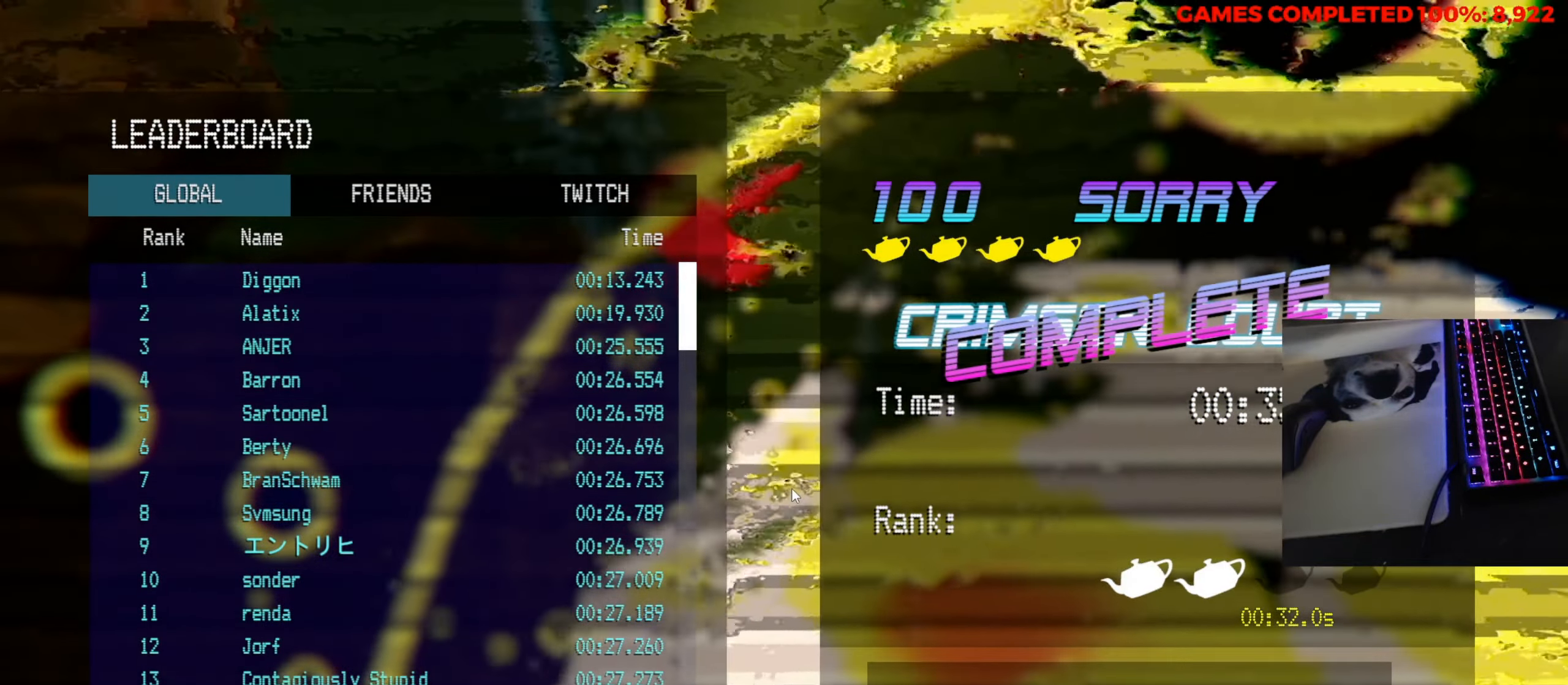
{"keys": [], "mouse": [], "events": []}
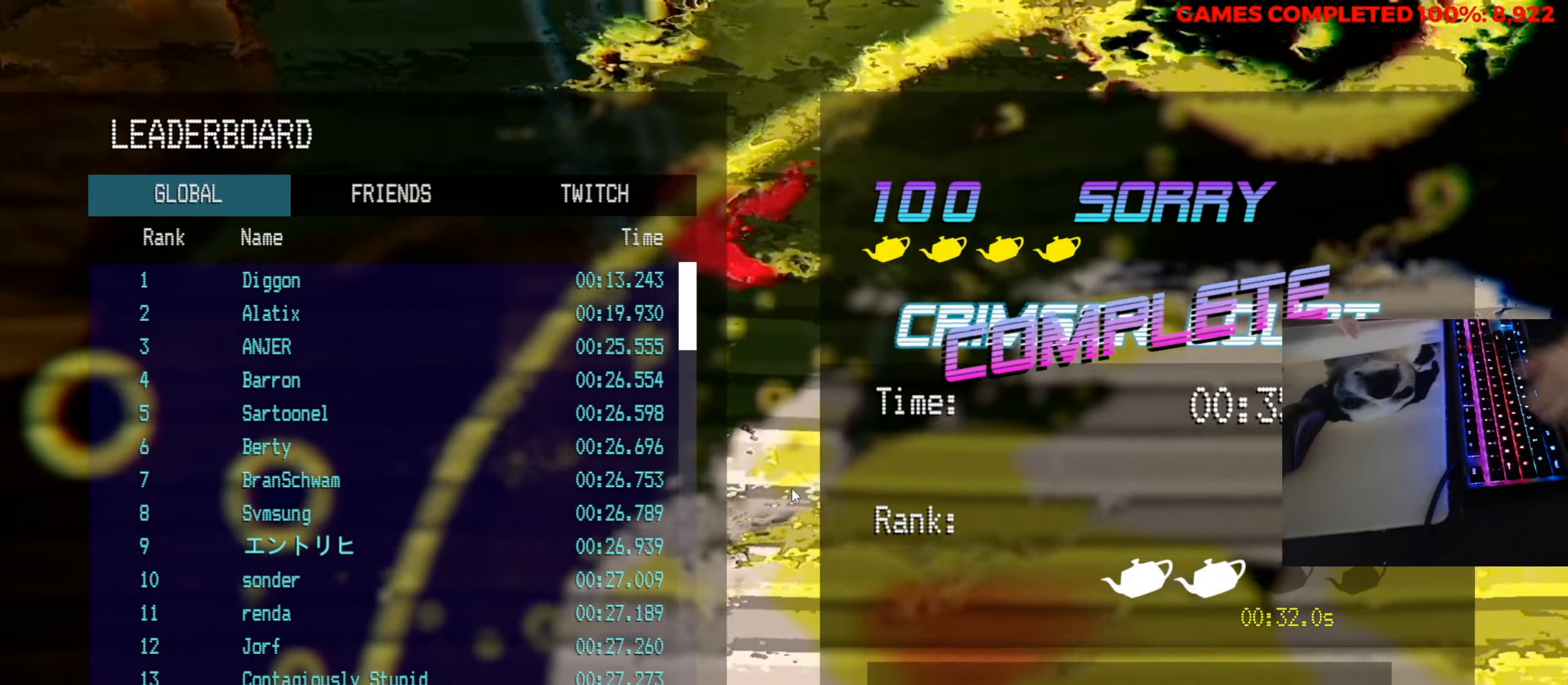
{"keys": [], "mouse": [], "events": []}